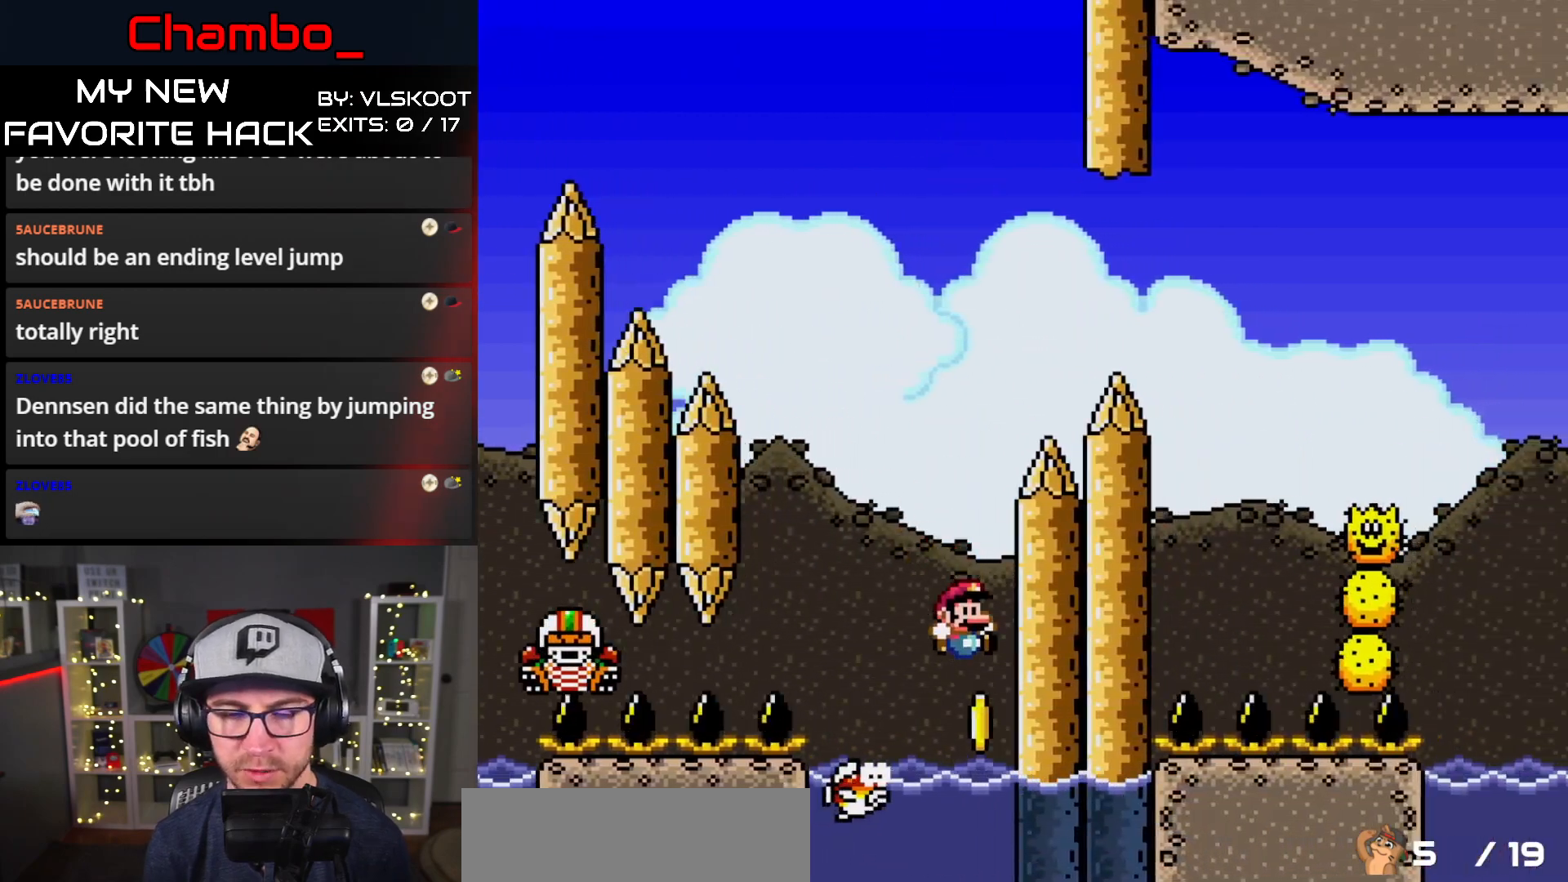
Gameplay with a controller (Nintendo layout); each line is a JSON object with the inputs held at the frame after it (dt_ms = milliseconds from this image to that frame). "events" lists button and stick changes between this image and that frame as [ms after this image, input, new state], when the widget could be followed in between. Not read: L1 L3 R1 R3 START.
{"dt_ms": 500, "buttons": ["X", "DPAD_LEFT"], "events": [[200, "A", "down"], [367, "DPAD_RIGHT", "up"], [383, "A", "up"], [383, "DPAD_LEFT", "down"], [400, "DPAD_UP", "up"]]}
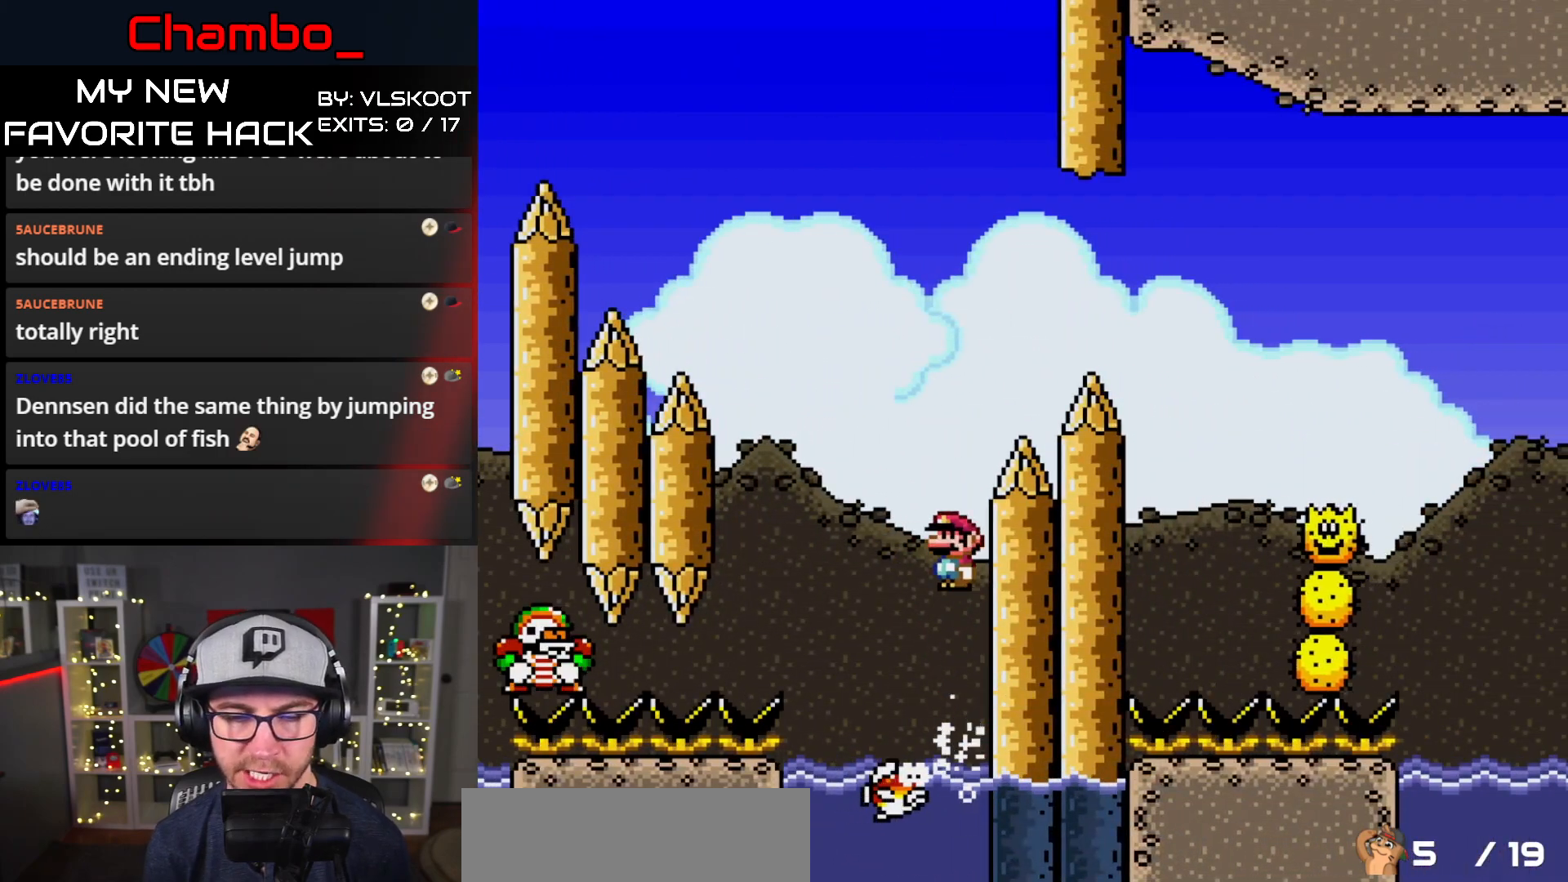
{"dt_ms": 500, "buttons": ["A", "X", "DPAD_RIGHT"]}
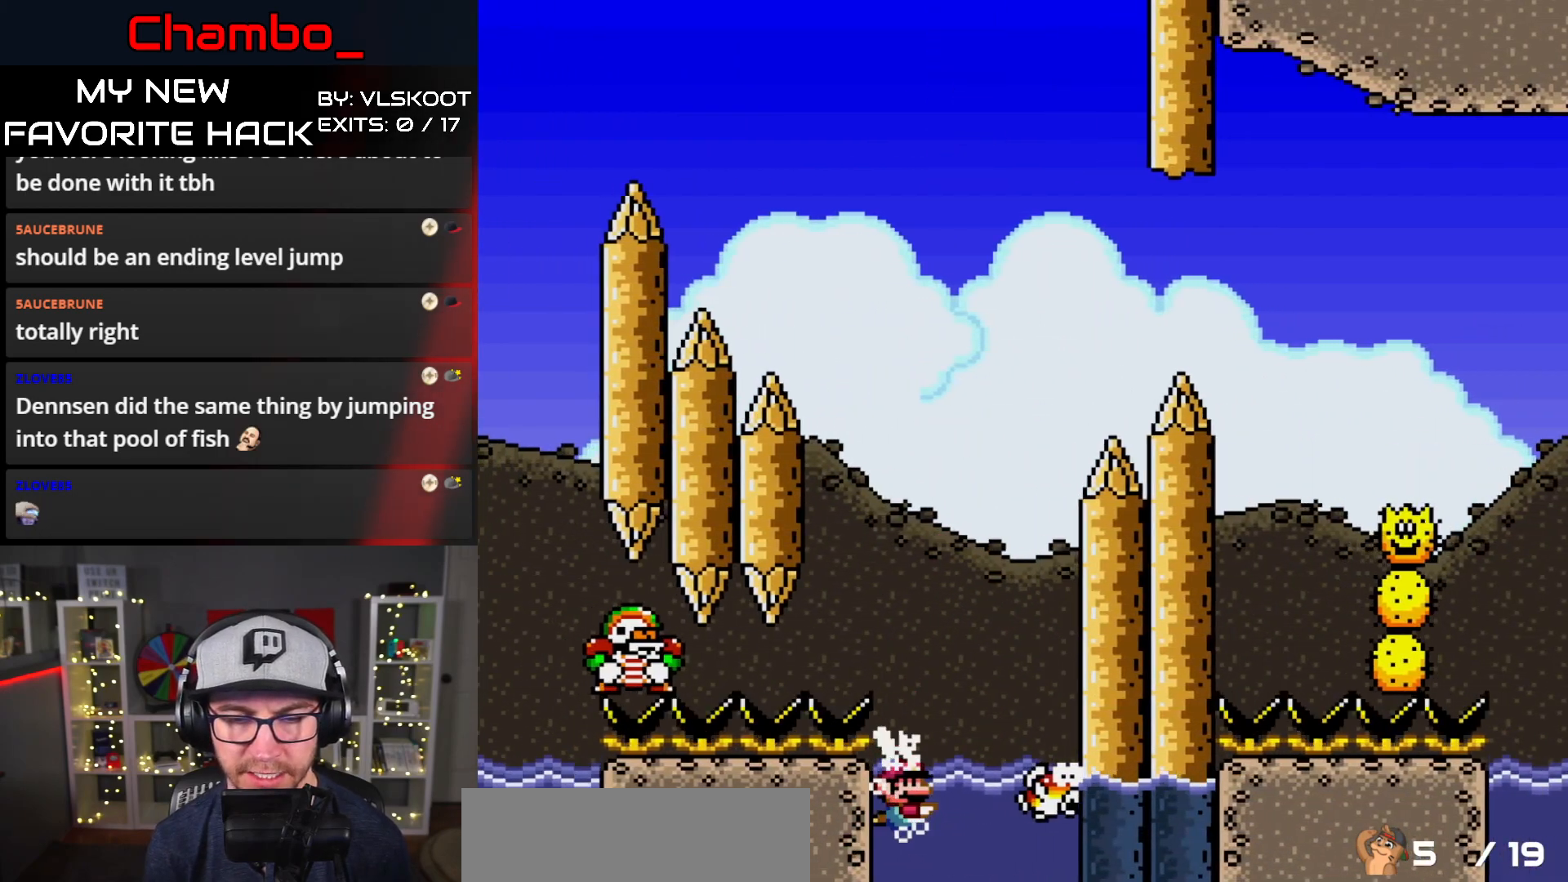
{"dt_ms": 1000, "buttons": ["A", "X", "DPAD_RIGHT"]}
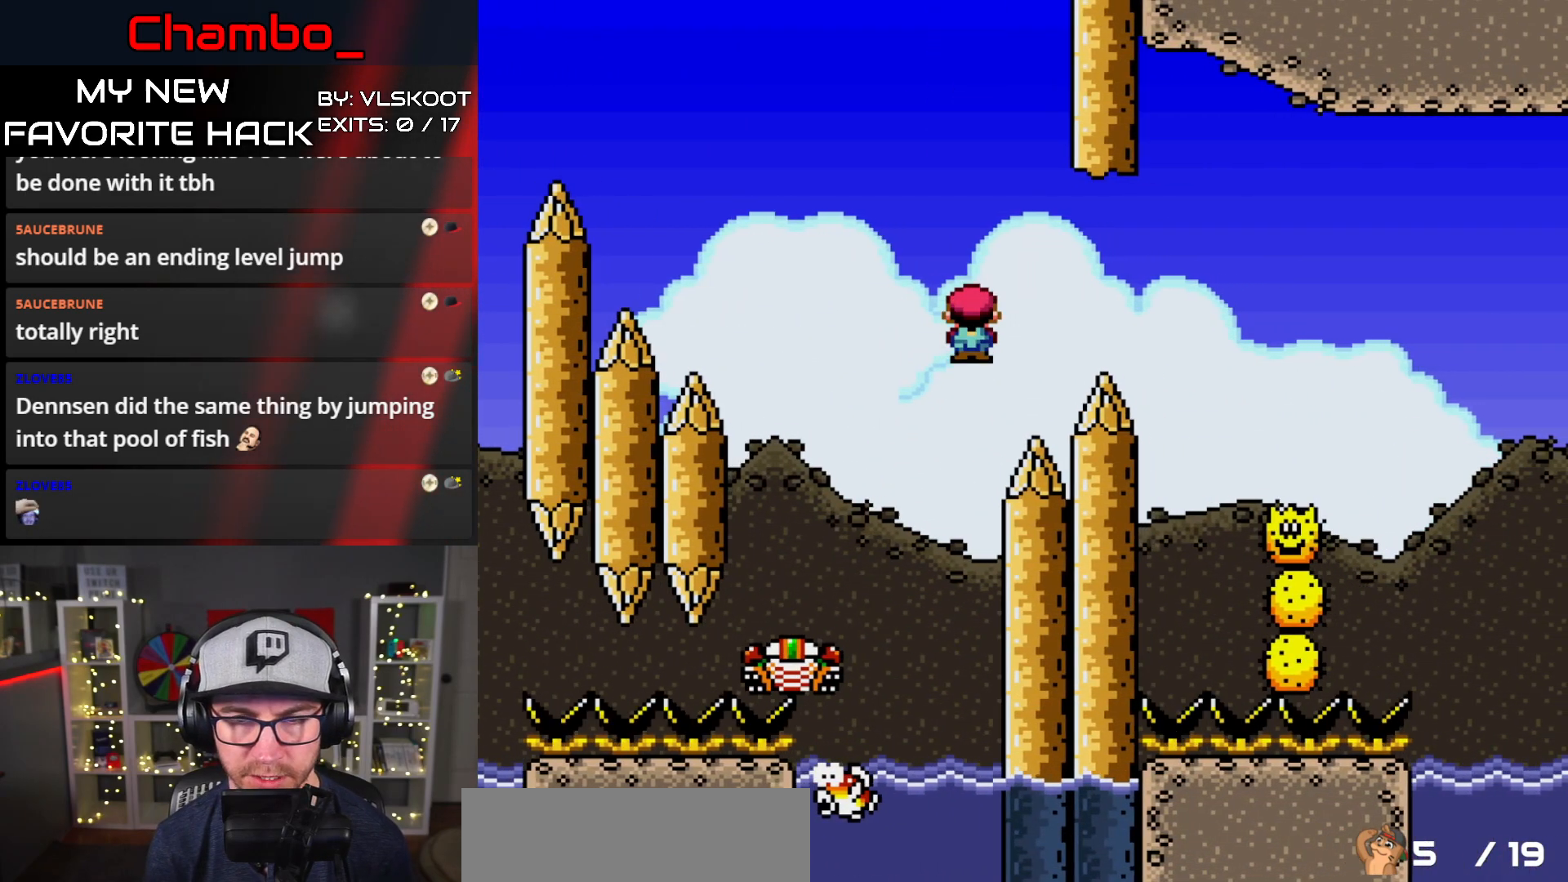
{"dt_ms": 500, "buttons": ["A", "X", "DPAD_RIGHT"], "events": [[167, "A", "up"], [333, "A", "down"]]}